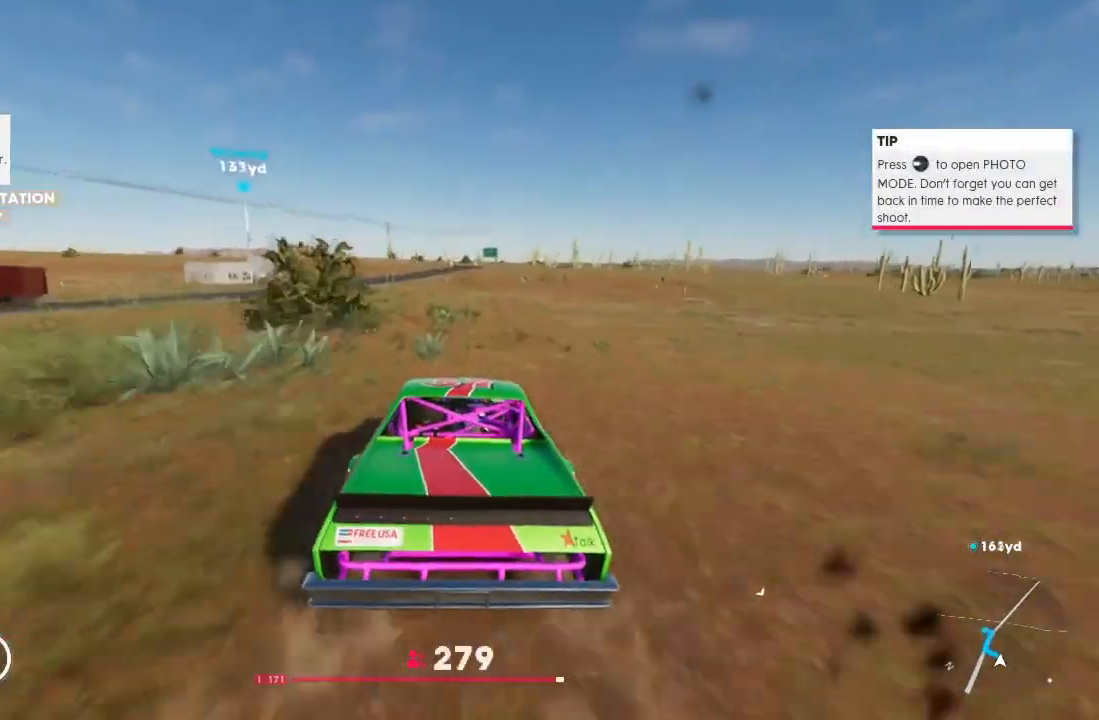
Gameplay with a controller (Xbox layout); each line is a JSON object with the inputs held at the frame after it. "events" lists button and stick changes between this image and that frame as [ms after this image, input, new state], when the widget could be followed in between. Not read: HOME L1 L3 R1 R3.
{"buttons": [], "left_stick": "center", "right_stick": "center", "events": [[133, "left_stick", "left"], [300, "left_stick", "center"]]}
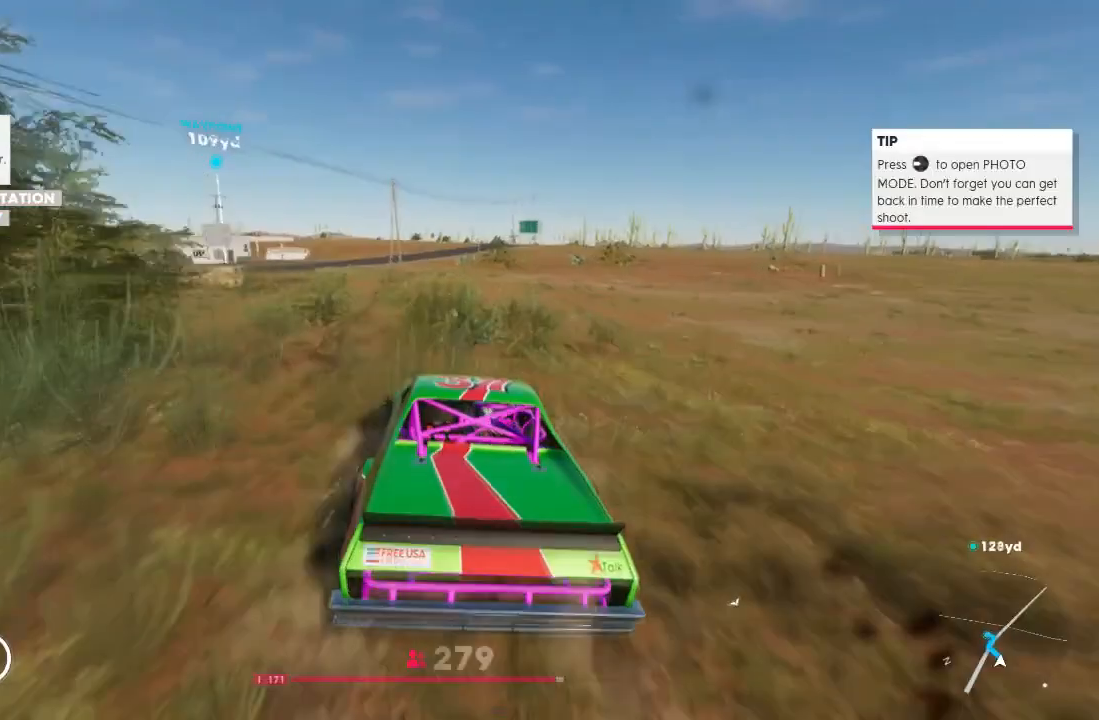
{"buttons": [], "left_stick": "center", "right_stick": "center", "events": [[234, "left_stick", "left"], [400, "left_stick", "center"]]}
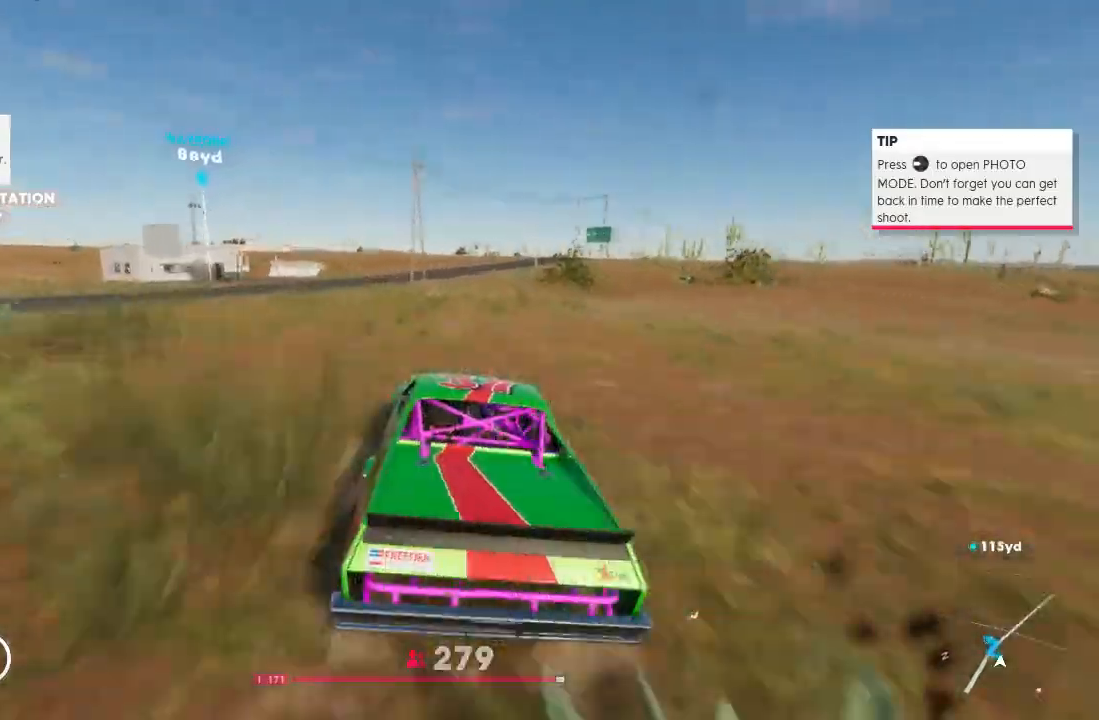
{"buttons": [], "left_stick": "center", "right_stick": "center", "events": [[100, "left_stick", "right"], [200, "left_stick", "center"], [333, "left_stick", "left"], [500, "left_stick", "center"]]}
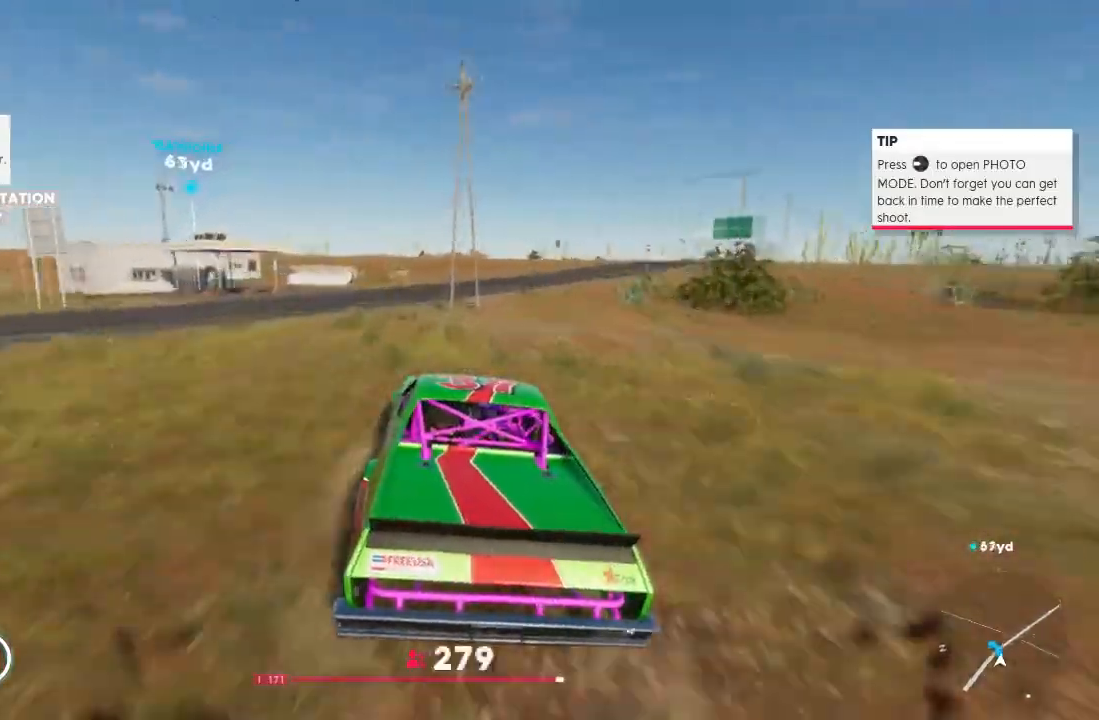
{"buttons": ["X", "L2"], "left_stick": "left", "right_stick": "center", "events": [[100, "L2", "down"], [133, "X", "down"], [200, "left_stick", "left"]]}
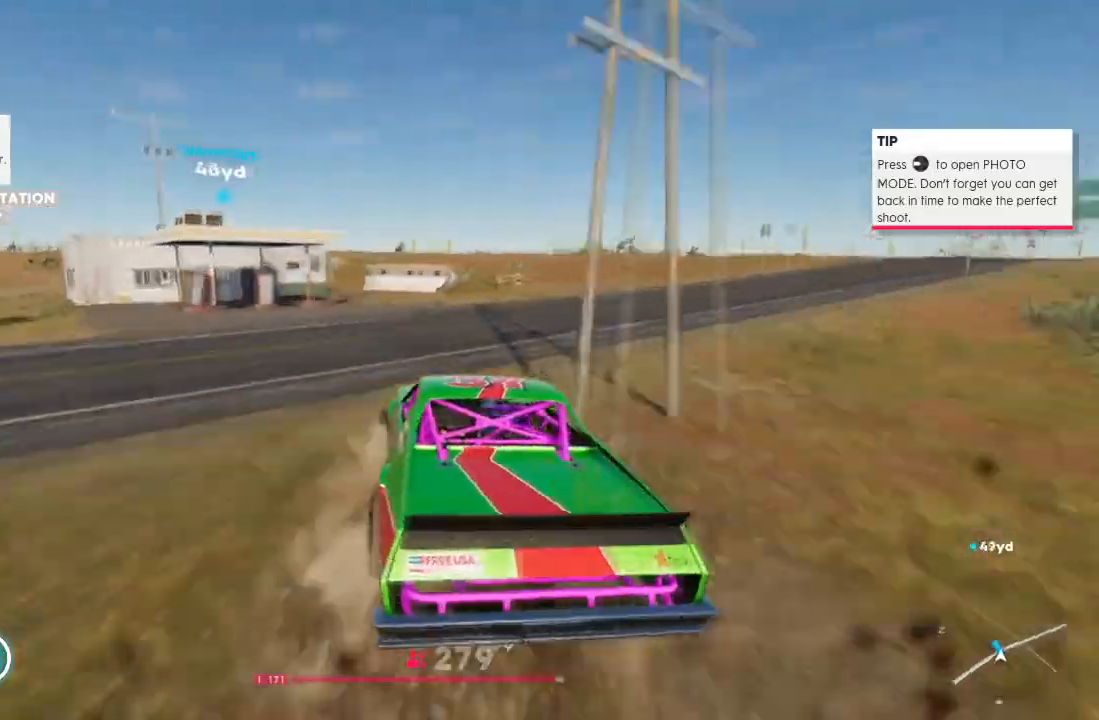
{"buttons": ["X", "L2"], "left_stick": "left", "right_stick": "center"}
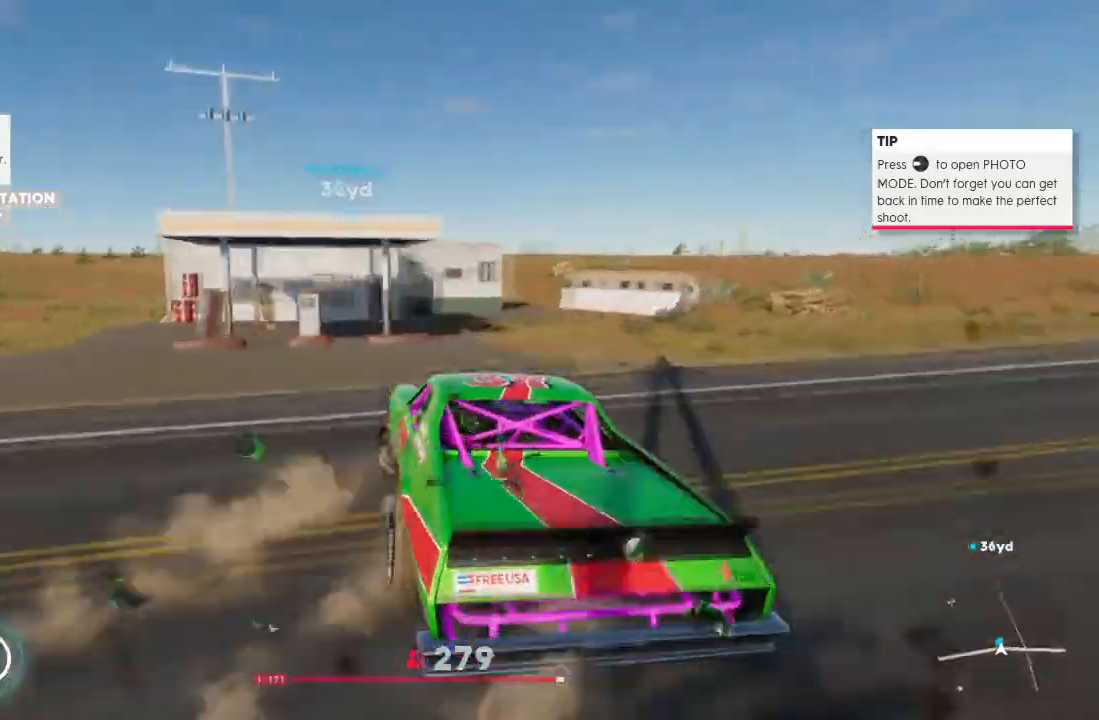
{"buttons": ["X", "L2"], "left_stick": "left", "right_stick": "center"}
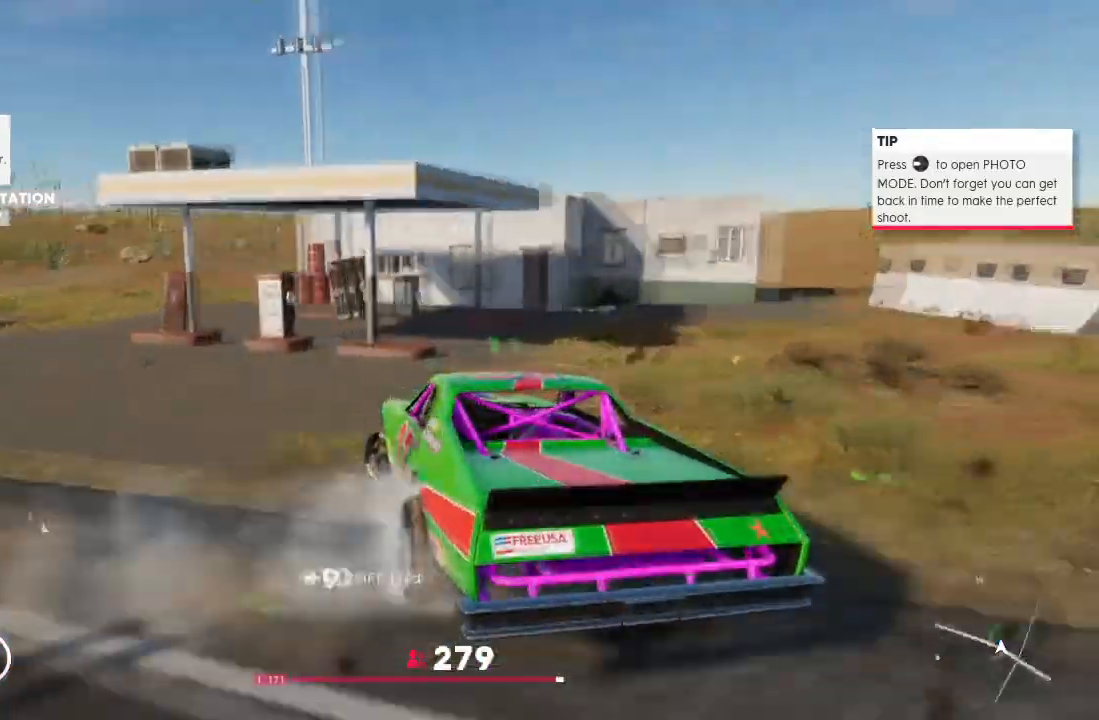
{"buttons": [], "left_stick": "left", "right_stick": "center", "events": [[300, "L2", "up"], [300, "X", "up"]]}
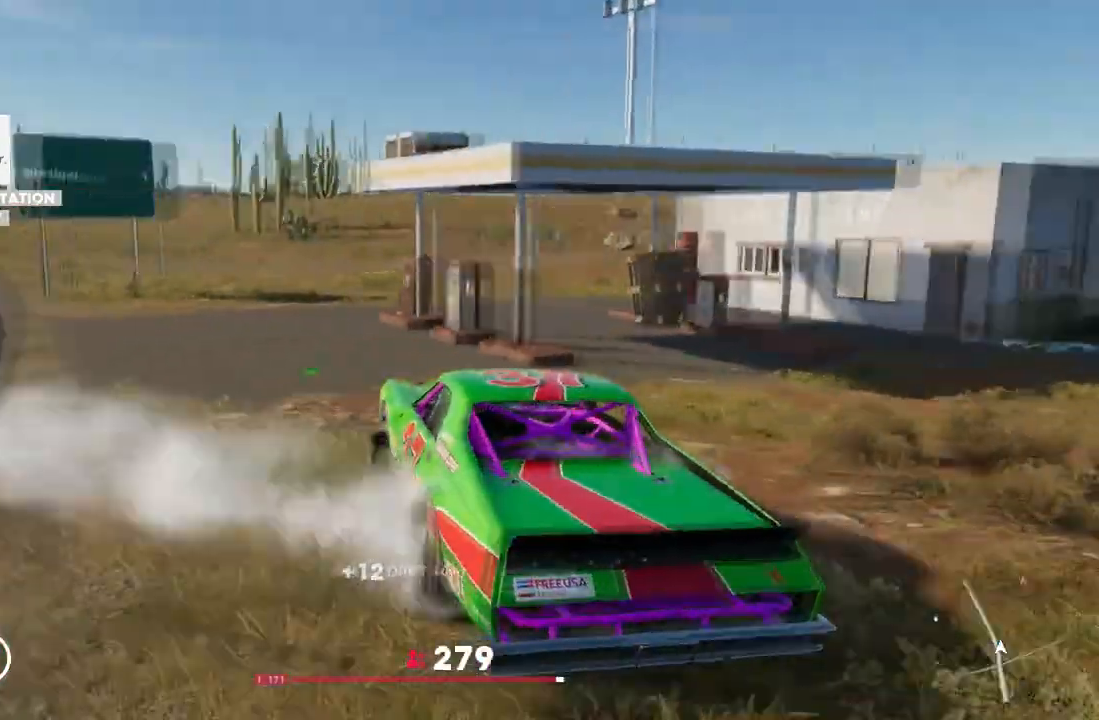
{"buttons": [], "left_stick": "center", "right_stick": "center", "events": [[33, "left_stick", "center"]]}
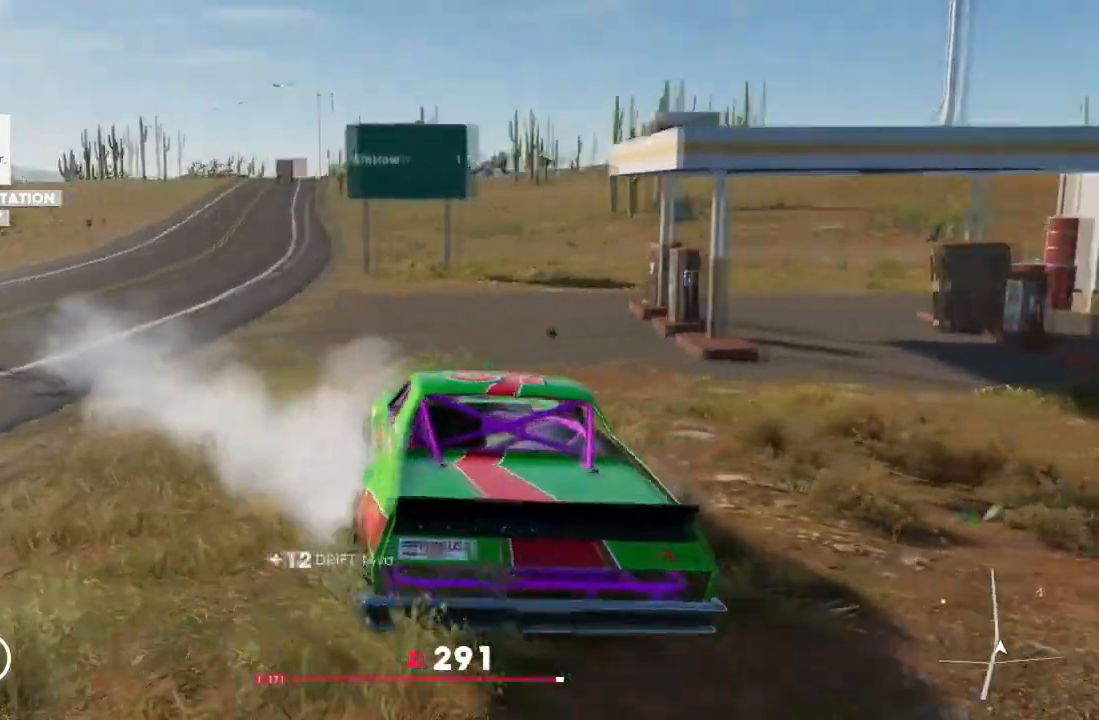
{"buttons": ["R2"], "left_stick": "center", "right_stick": "center", "events": [[200, "left_stick", "right"], [367, "R2", "down"], [433, "left_stick", "center"]]}
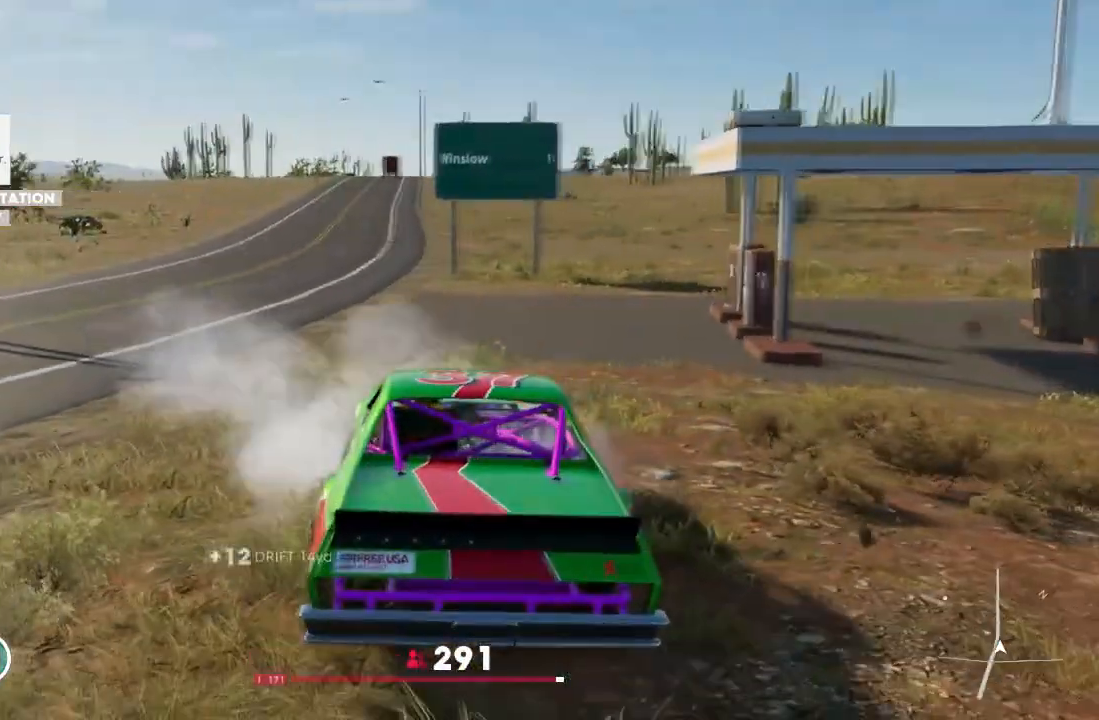
{"buttons": ["R2"], "left_stick": "center", "right_stick": "center", "events": []}
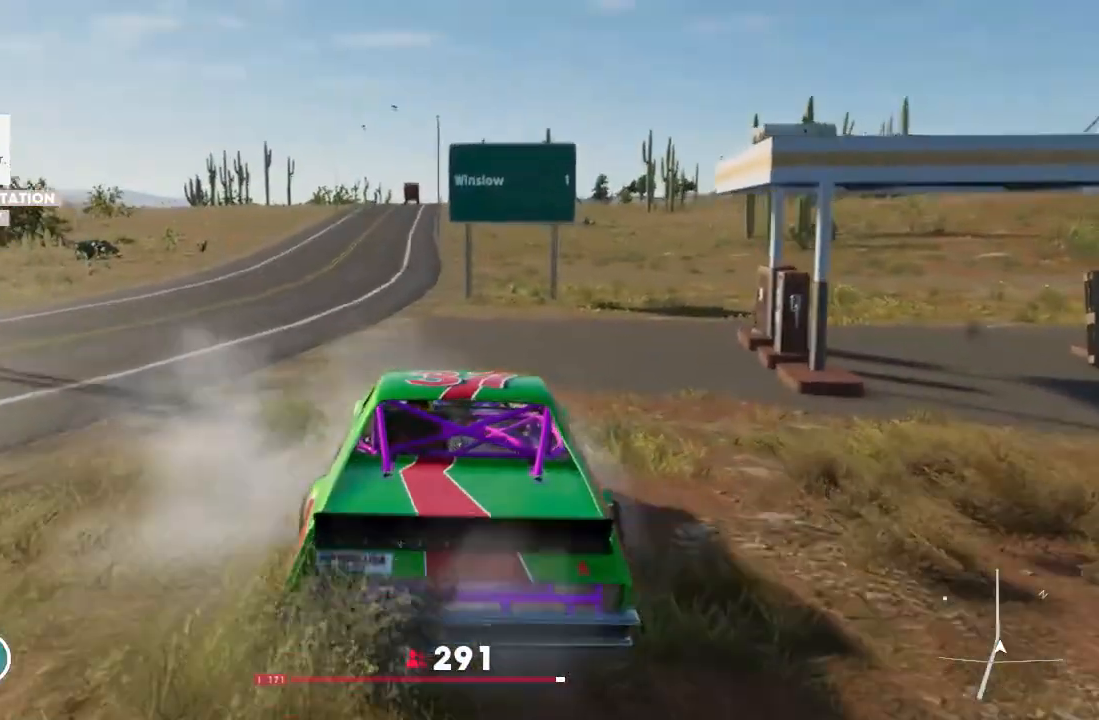
{"buttons": [], "left_stick": "right", "right_stick": "center", "events": [[66, "left_stick", "right"], [133, "R2", "up"]]}
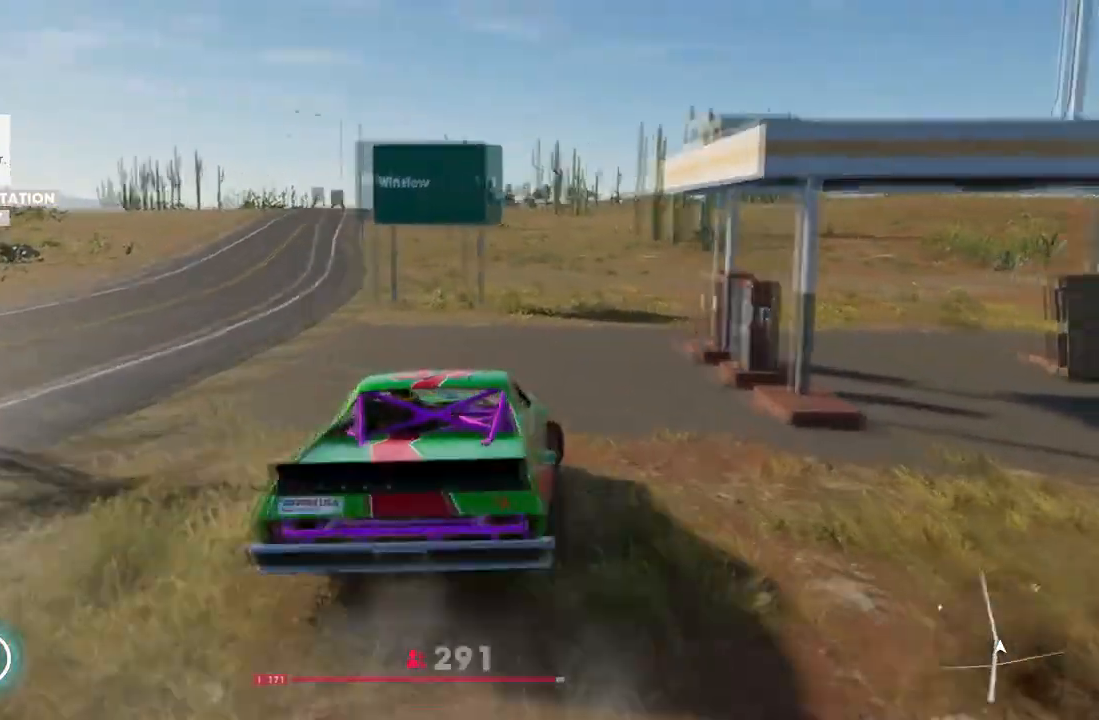
{"buttons": [], "left_stick": "left", "right_stick": "center", "events": [[100, "left_stick", "center"], [300, "left_stick", "left"]]}
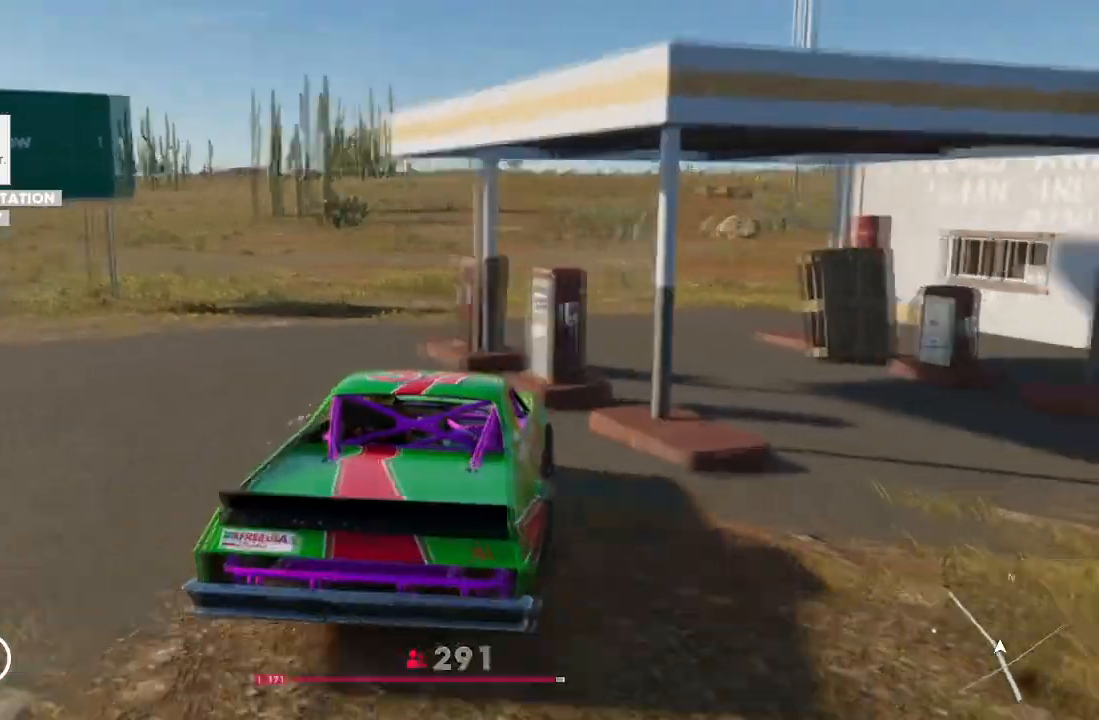
{"buttons": [], "left_stick": "left", "right_stick": "center", "events": []}
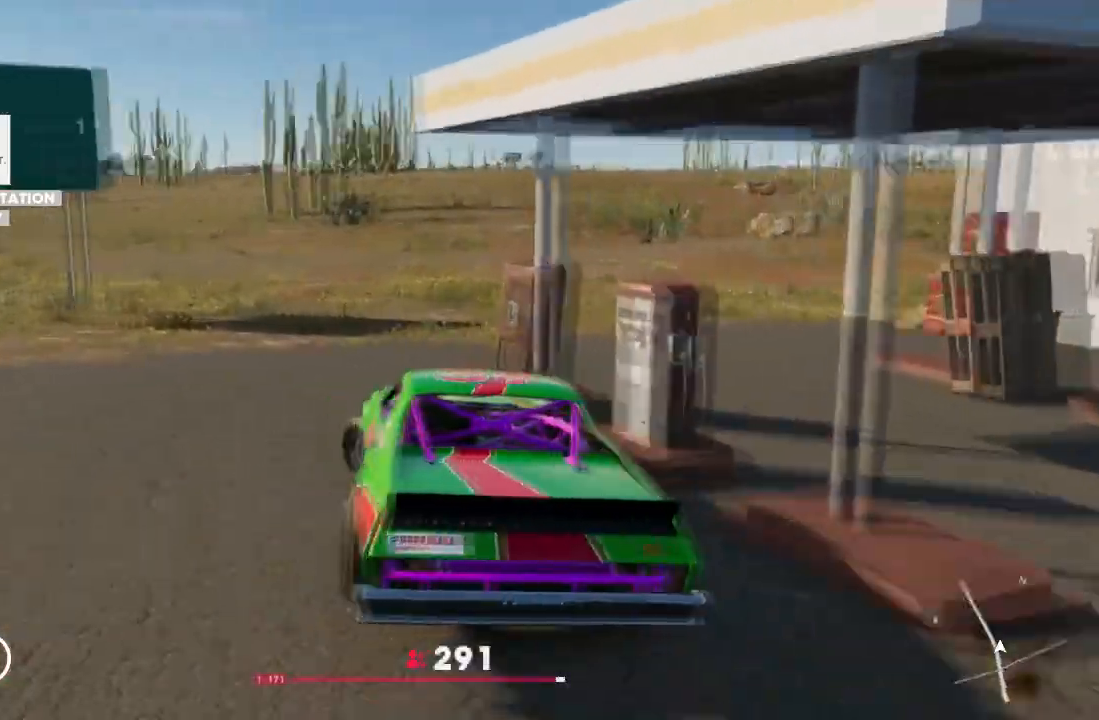
{"buttons": ["L2"], "left_stick": "center", "right_stick": "center", "events": [[134, "left_stick", "center"], [300, "L2", "down"], [334, "left_stick", "right"], [501, "left_stick", "center"]]}
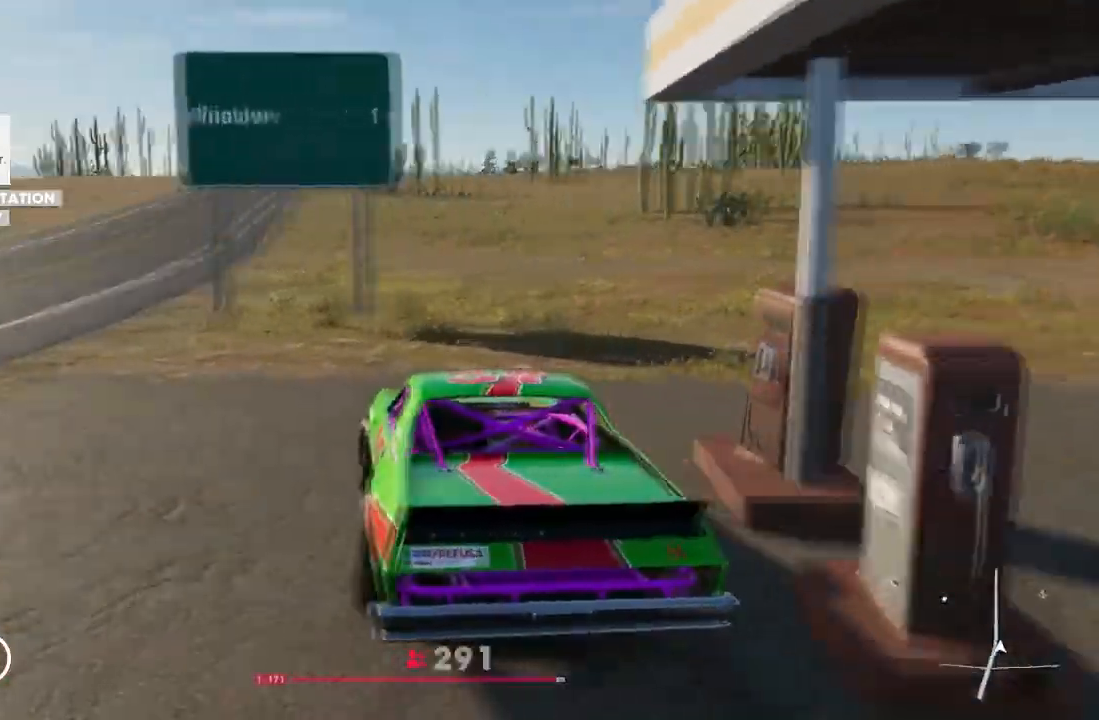
{"buttons": [], "left_stick": "center", "right_stick": "center", "events": [[233, "left_stick", "right"], [467, "L2", "up"], [500, "left_stick", "center"]]}
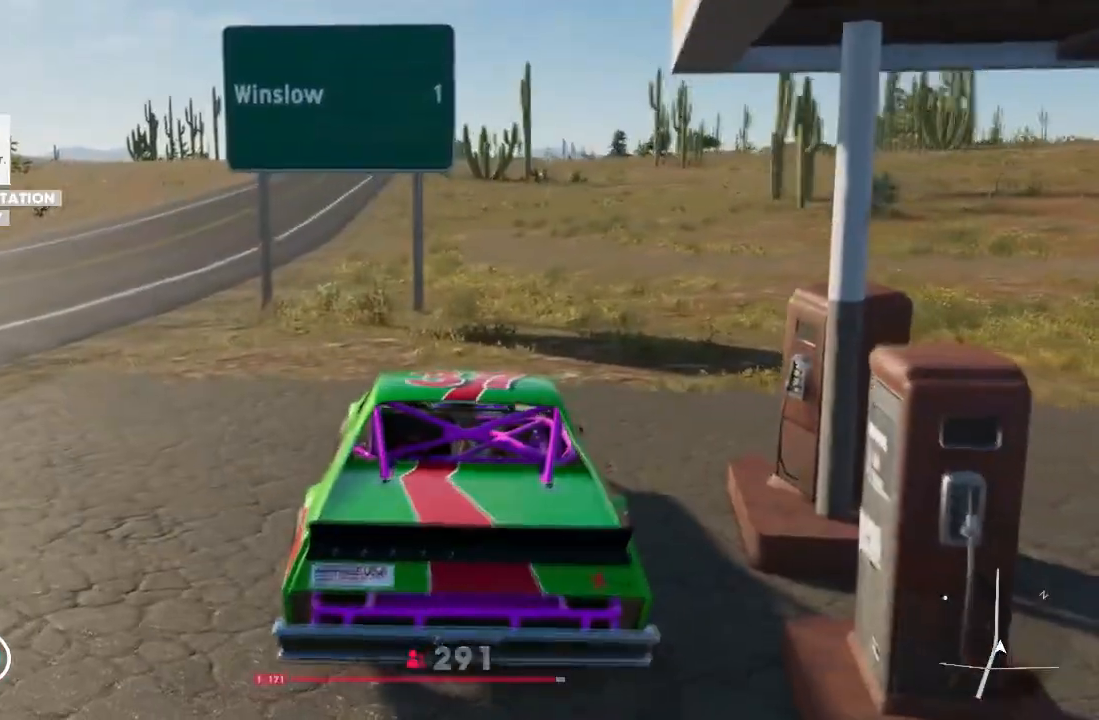
{"buttons": [], "left_stick": "center", "right_stick": "center", "events": []}
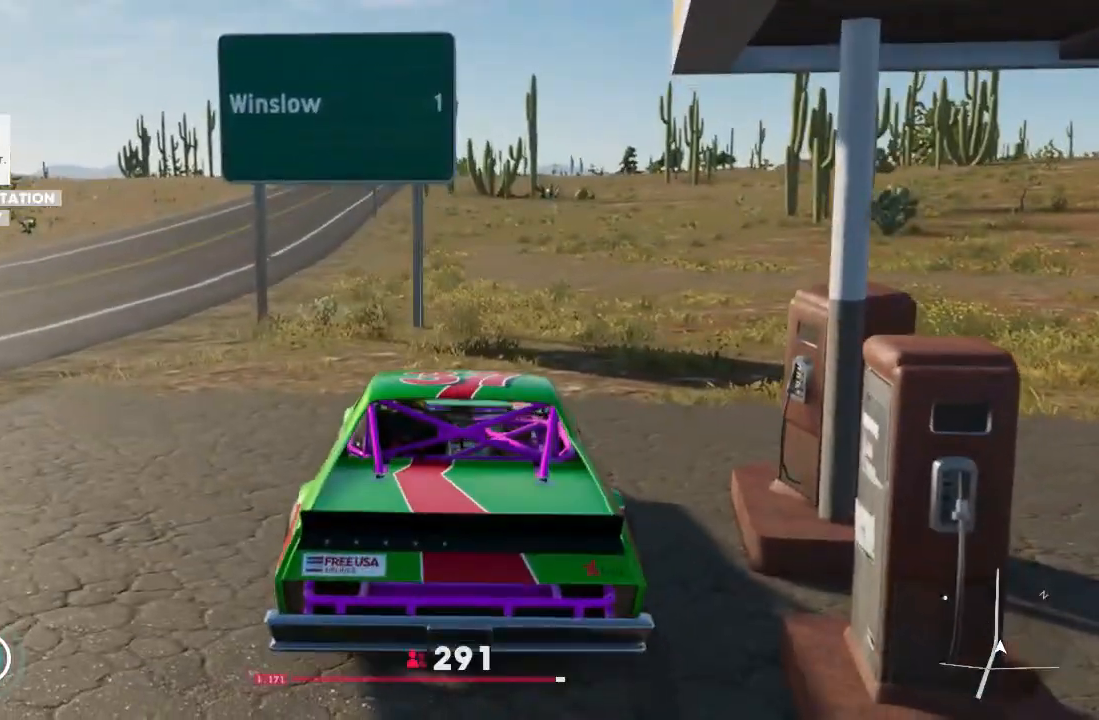
{"buttons": [], "left_stick": "center", "right_stick": "right", "events": [[100, "right_stick", "right"]]}
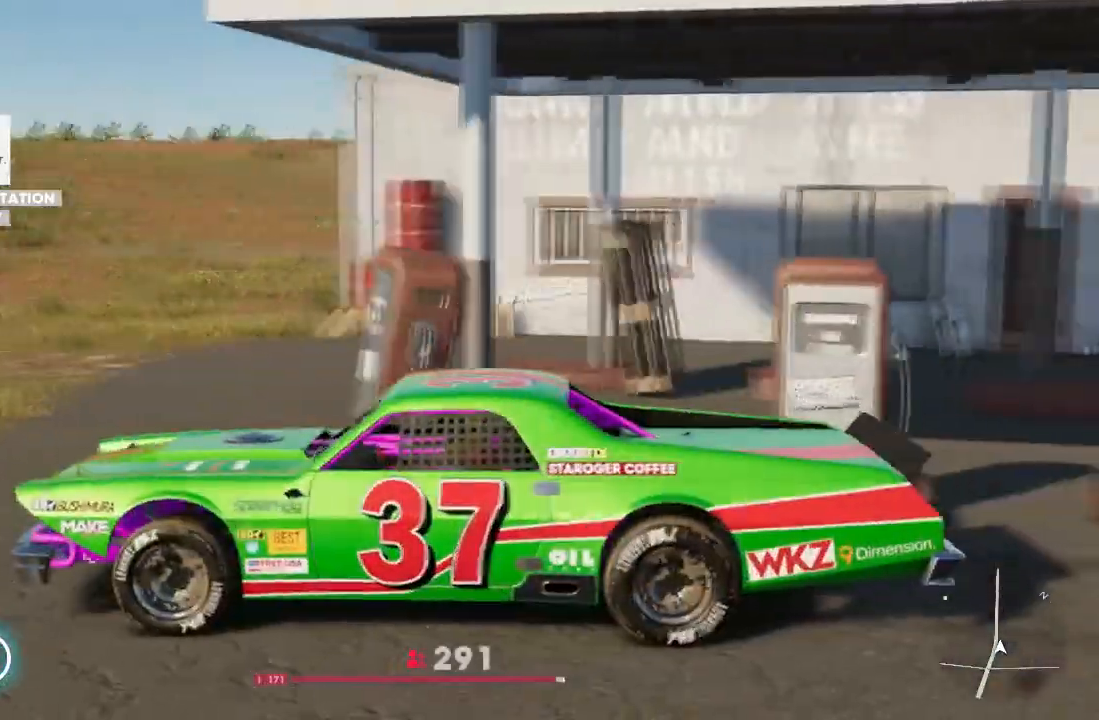
{"buttons": [], "left_stick": "center", "right_stick": "right", "events": []}
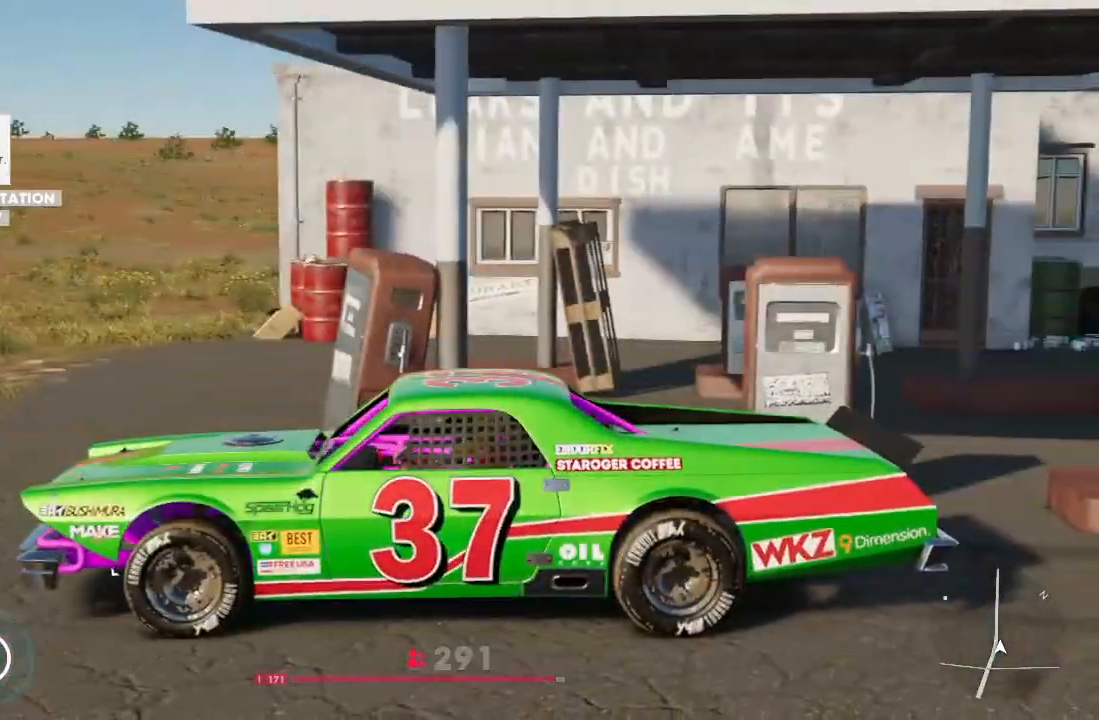
{"buttons": [], "left_stick": "center", "right_stick": "left", "events": [[266, "right_stick", "center"], [367, "right_stick", "left"]]}
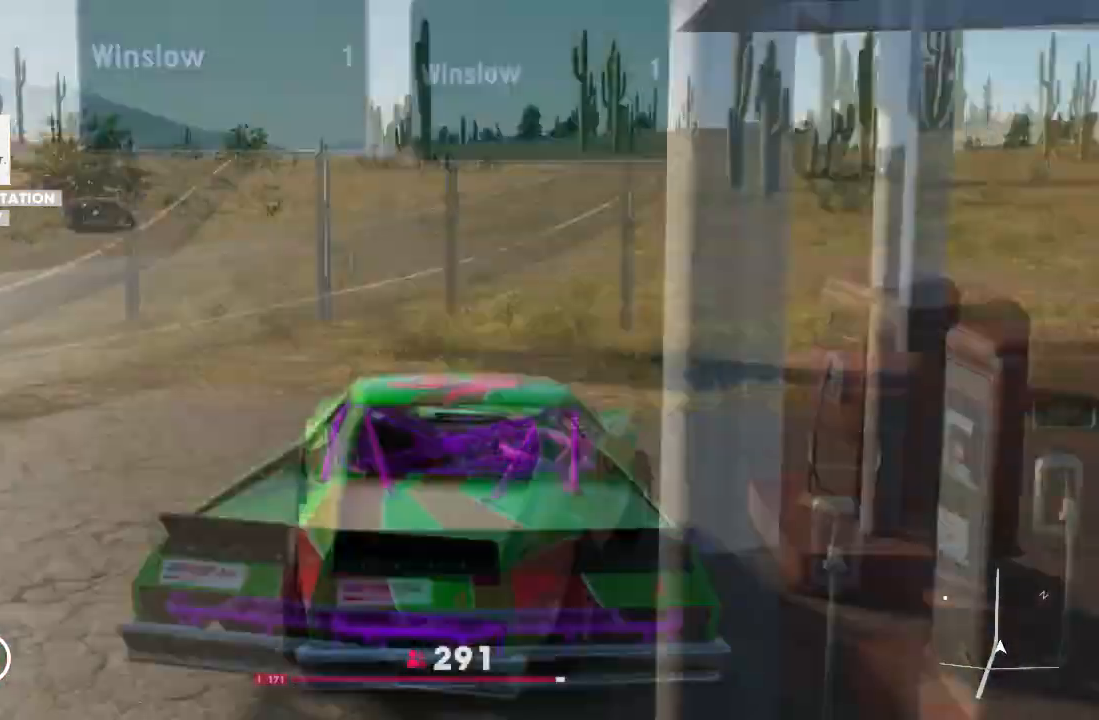
{"buttons": [], "left_stick": "center", "right_stick": "right", "events": [[133, "right_stick", "center"], [200, "right_stick", "right"]]}
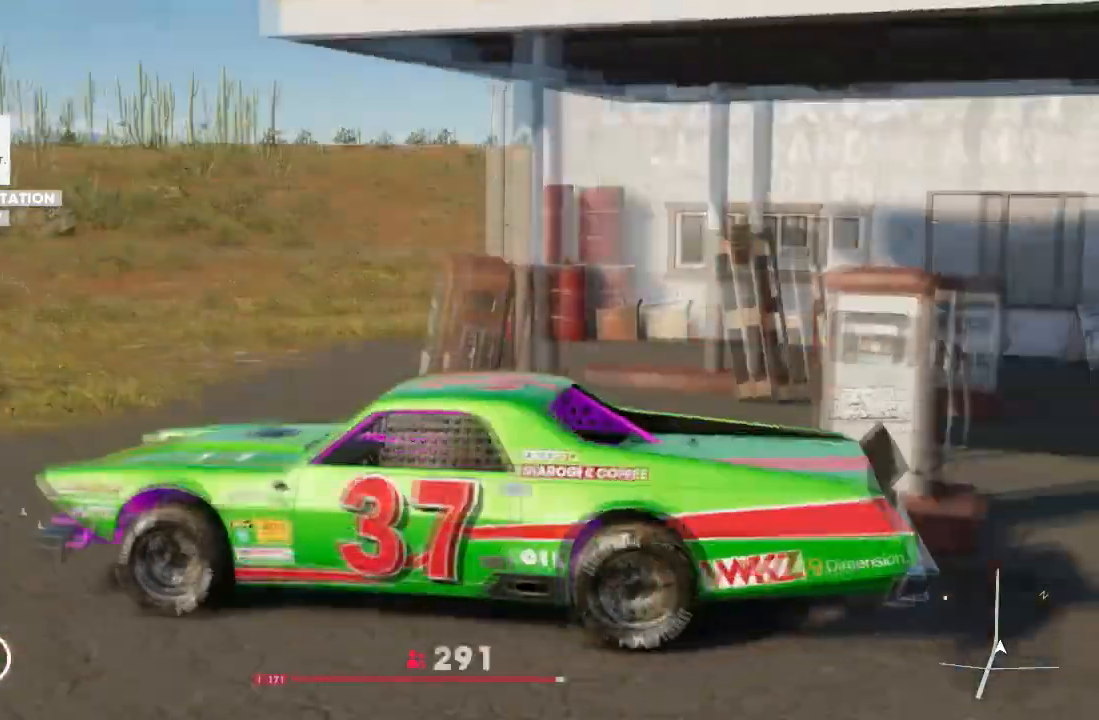
{"buttons": [], "left_stick": "center", "right_stick": "down", "events": [[367, "right_stick", "down"]]}
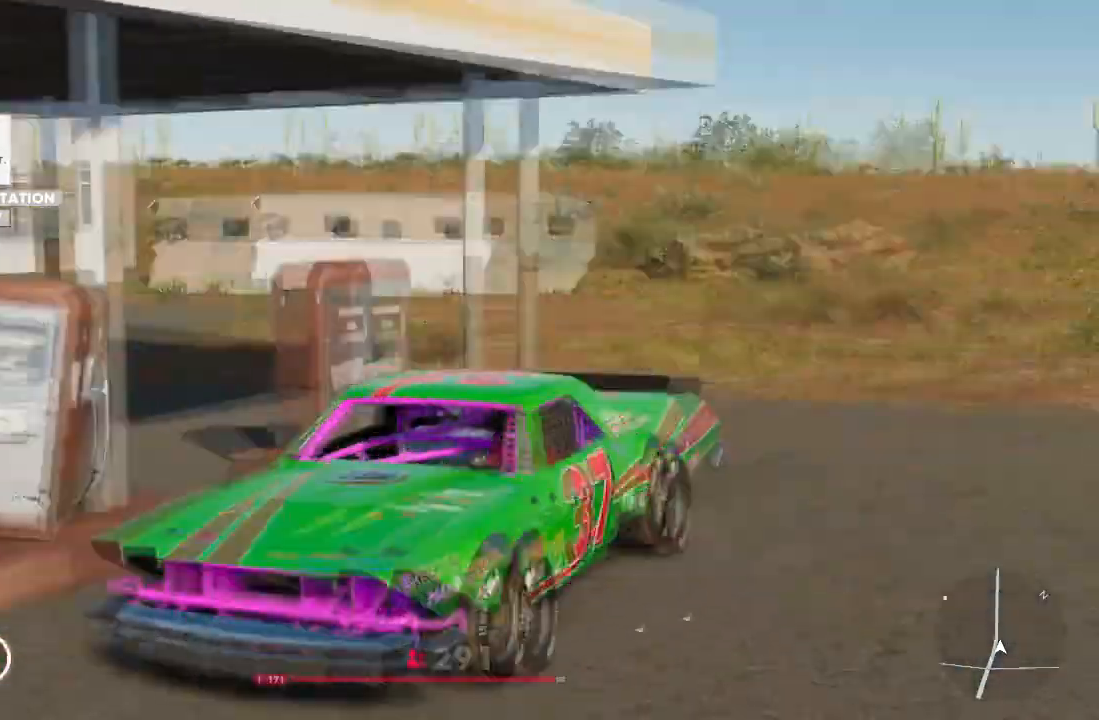
{"buttons": [], "left_stick": "center", "right_stick": "down"}
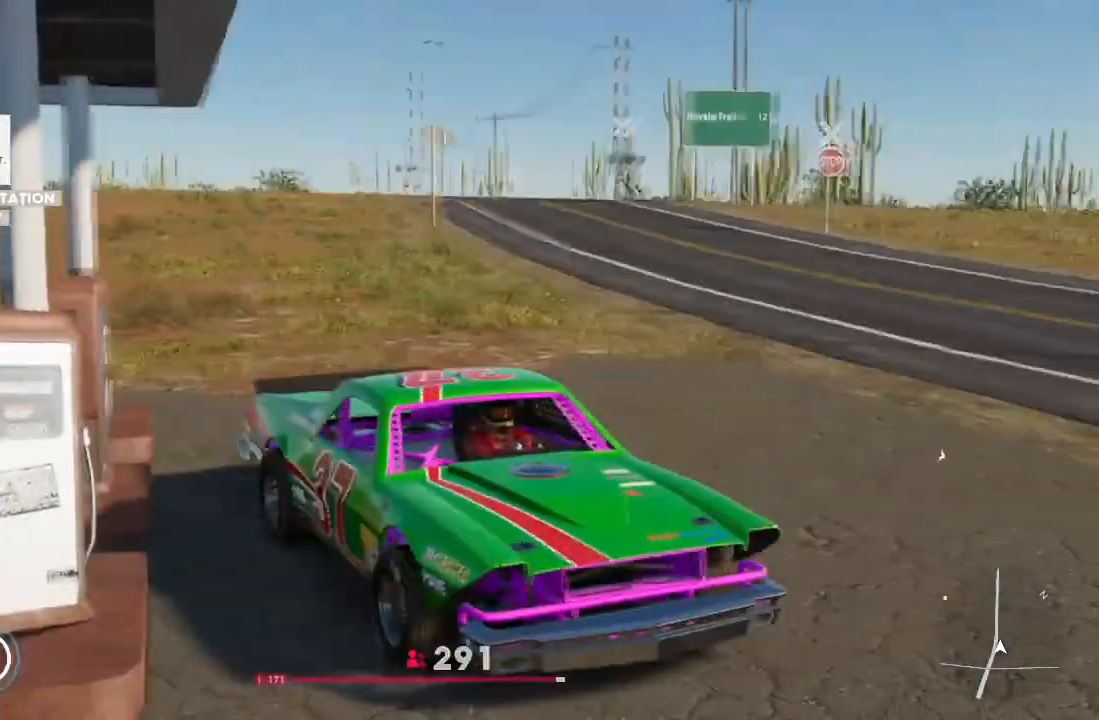
{"buttons": [], "left_stick": "center", "right_stick": "down-right", "events": [[166, "right_stick", "down-right"]]}
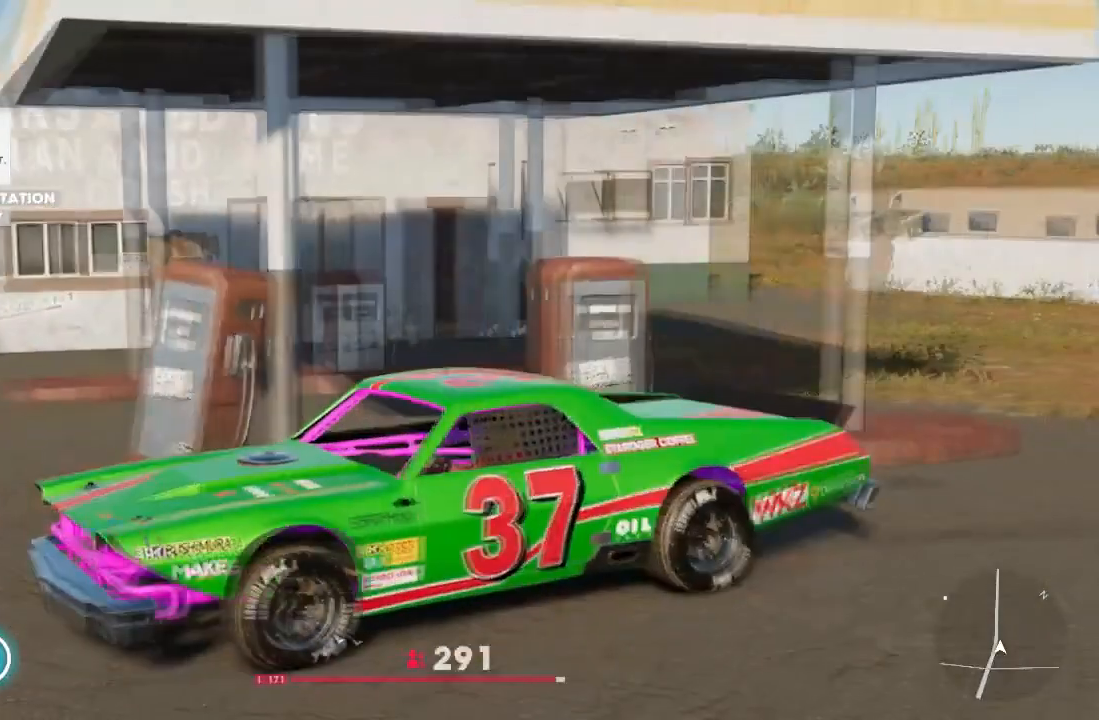
{"buttons": [], "left_stick": "center", "right_stick": "center", "events": [[267, "right_stick", "right"], [400, "right_stick", "center"]]}
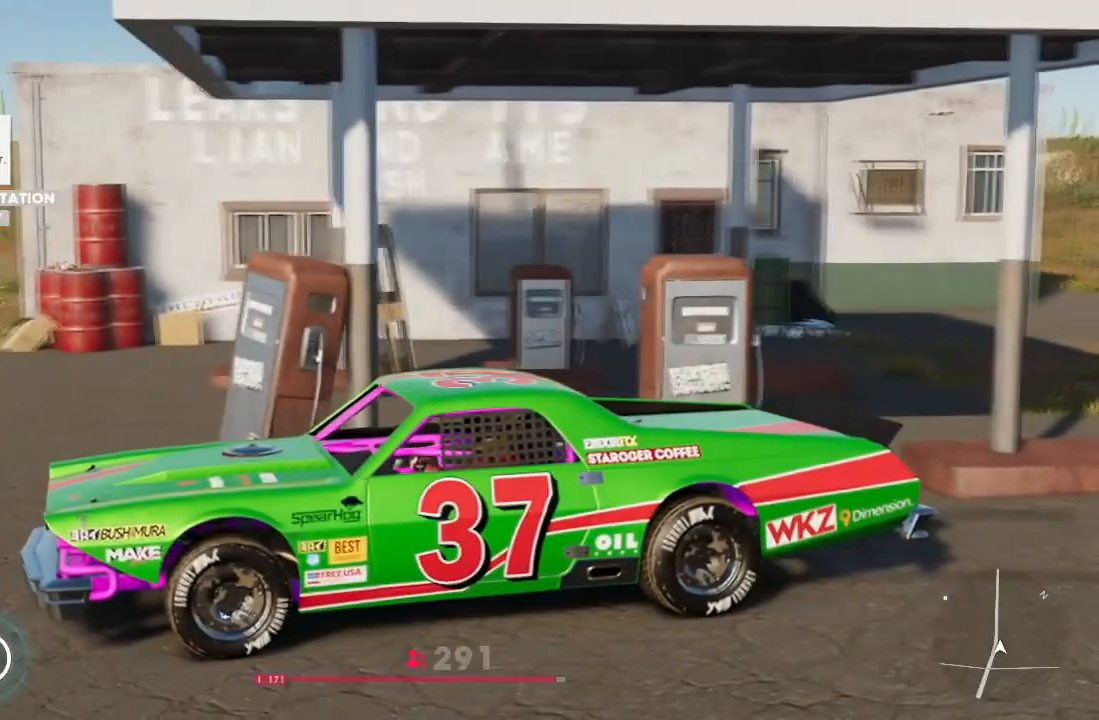
{"buttons": [], "left_stick": "center", "right_stick": "center", "events": []}
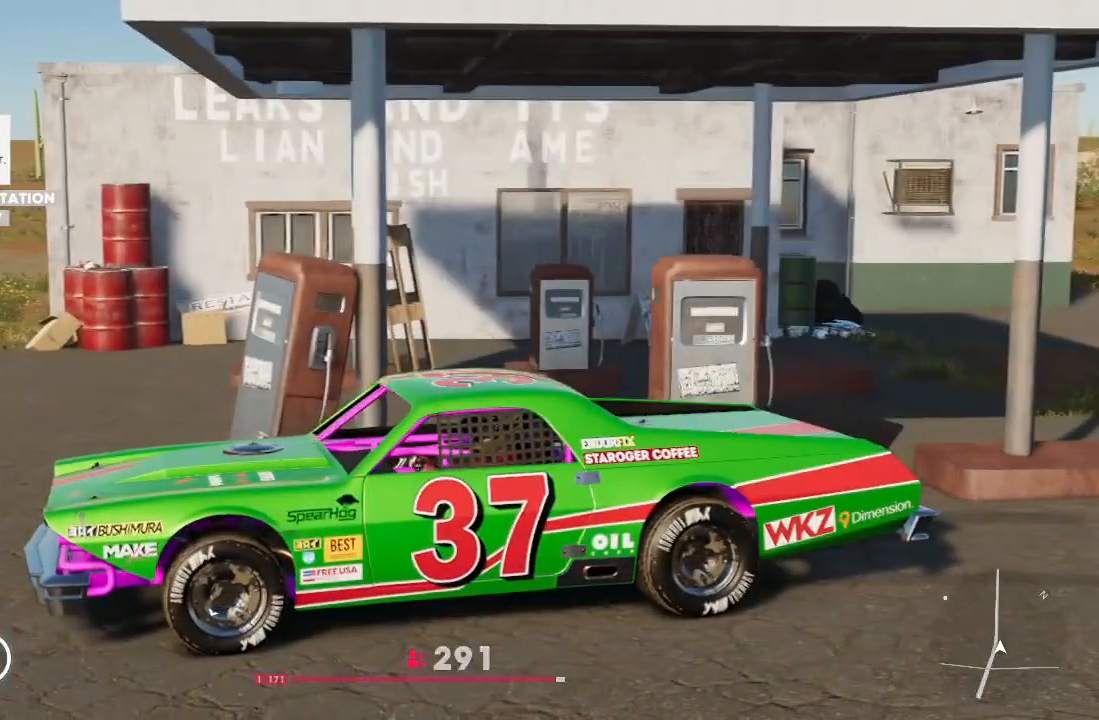
{"buttons": [], "left_stick": "center", "right_stick": "center", "events": []}
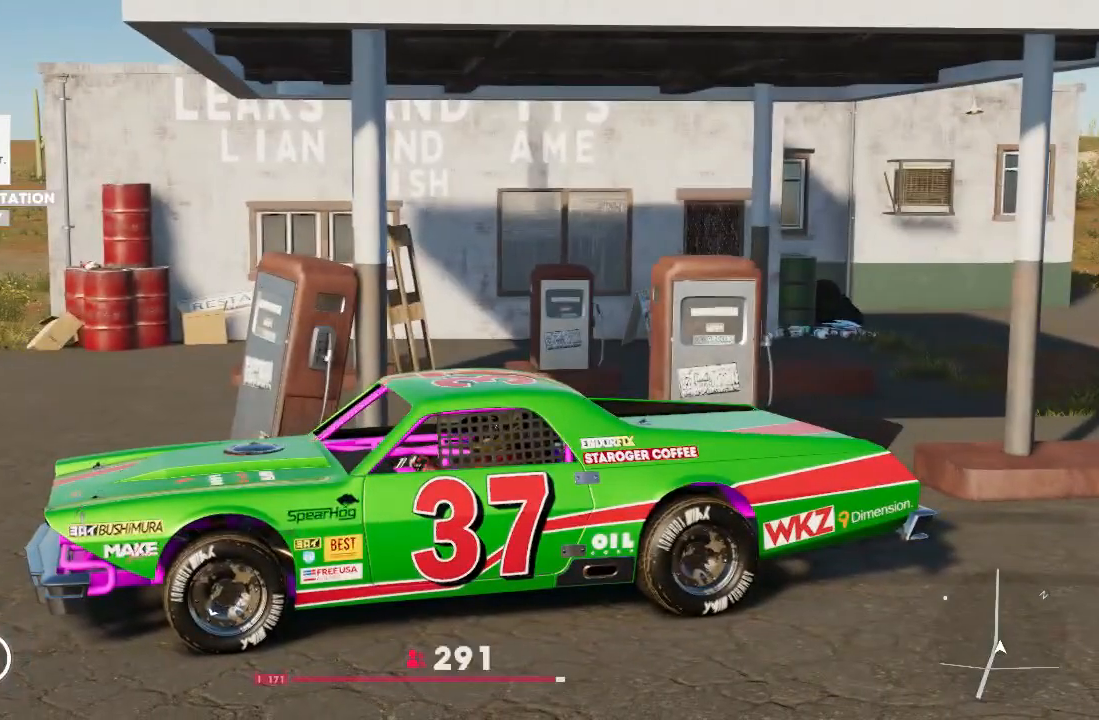
{"buttons": [], "left_stick": "center", "right_stick": "center", "events": [[100, "DPAD_LEFT", "down"], [200, "DPAD_LEFT", "up"]]}
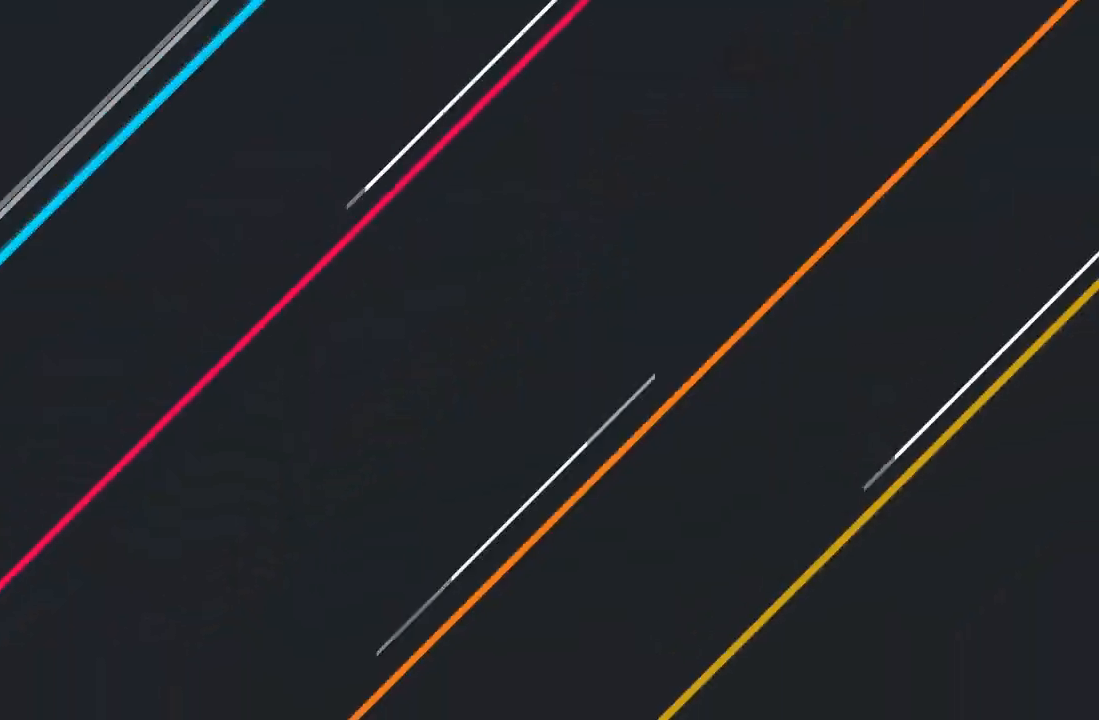
{"buttons": [], "left_stick": "center", "right_stick": "center", "events": []}